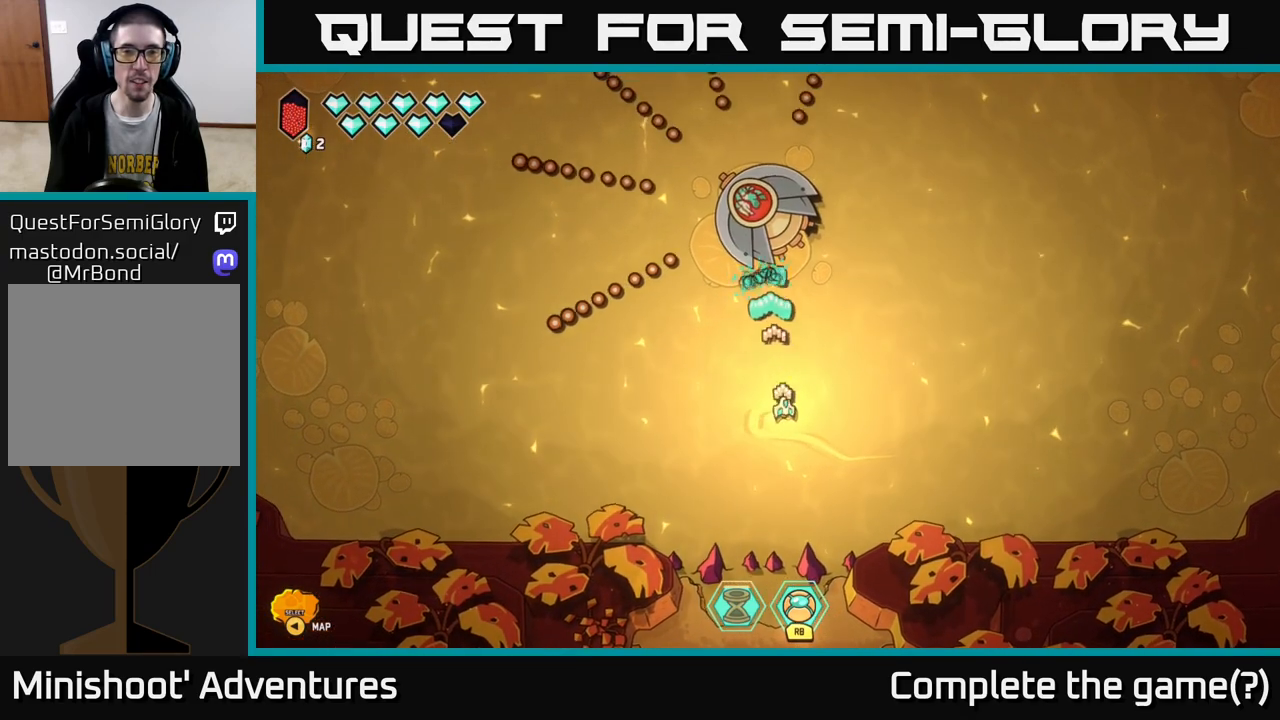
Gameplay with a controller (Xbox layout); each line is a JSON object with the inputs held at the frame after it. "events" lists button and stick changes between this image and that frame as [ms after this image, input, new state], when the widget could be followed in between.
{"buttons": ["R2"], "left_stick": "down", "right_stick": "up-left", "events": [[17, "left_stick", "up-right"], [150, "right_stick", "up-left"], [167, "R2", "down"], [183, "left_stick", "center"], [317, "left_stick", "down"]]}
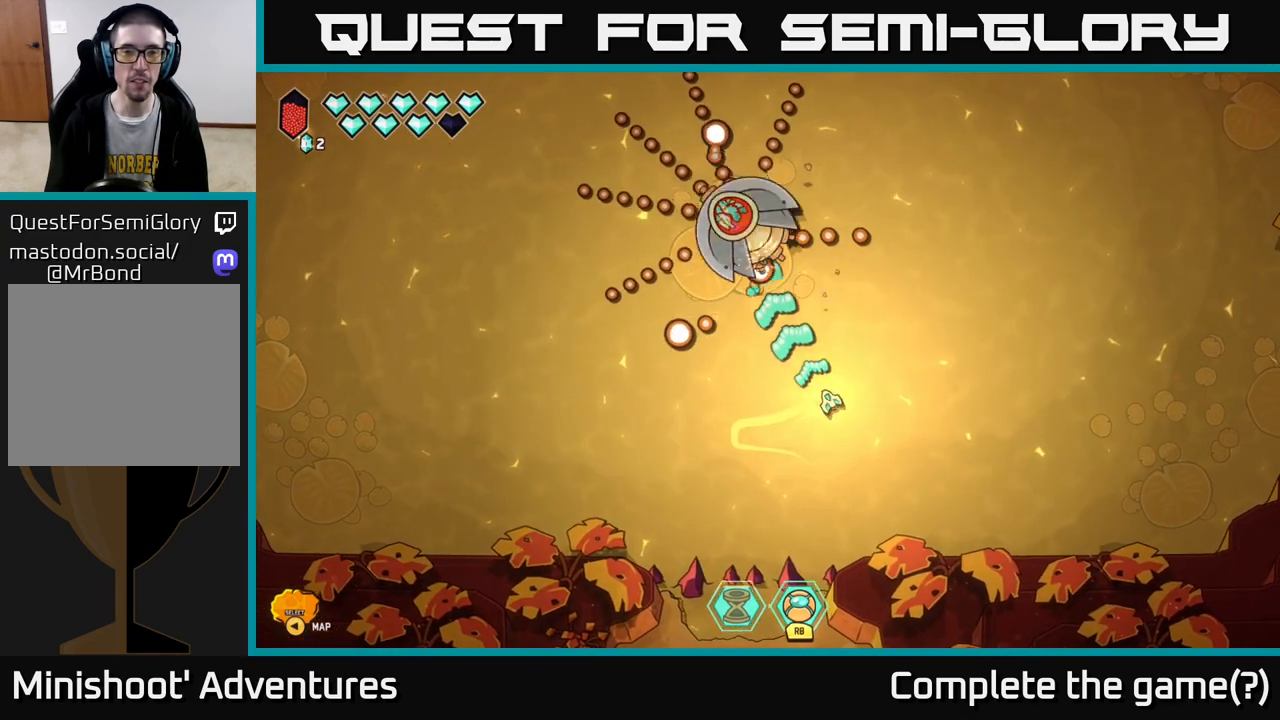
{"buttons": ["R2"], "left_stick": "center", "right_stick": "up-left", "events": [[17, "left_stick", "center"]]}
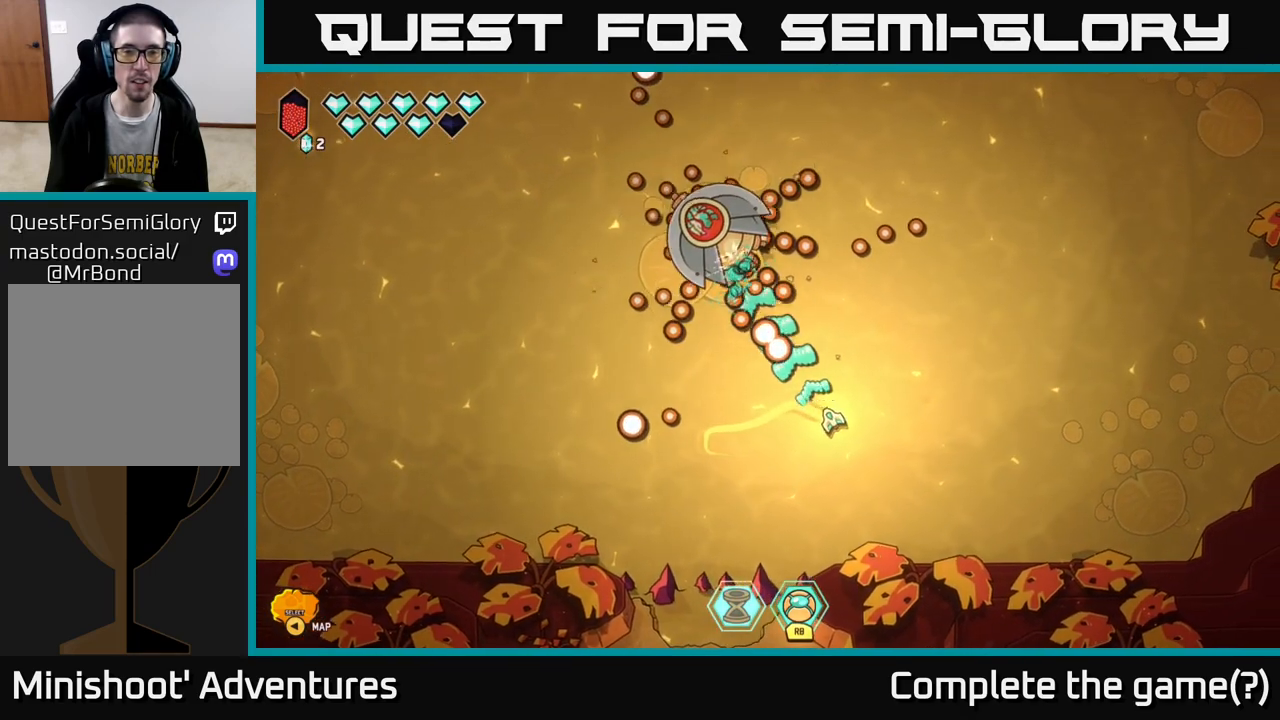
{"buttons": ["R2"], "left_stick": "center", "right_stick": "up-left", "events": [[33, "left_stick", "right"], [150, "left_stick", "up-right"], [300, "left_stick", "center"]]}
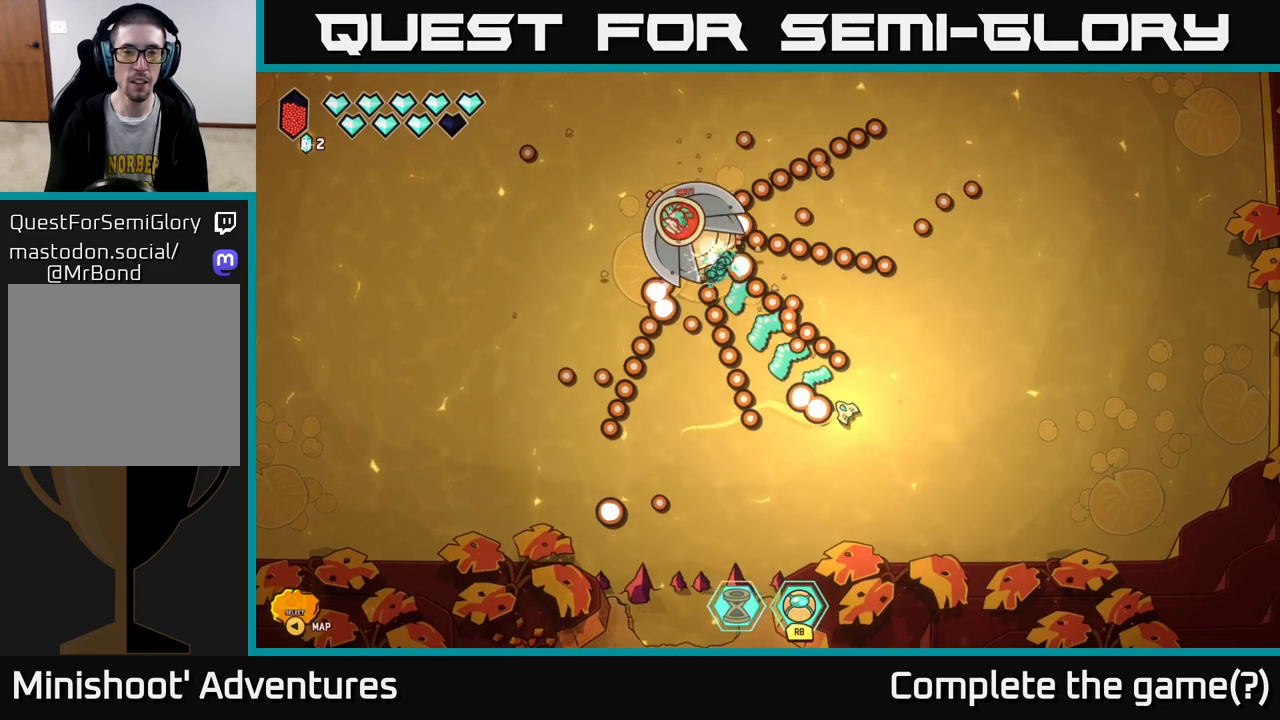
{"buttons": ["R2"], "left_stick": "down-left", "right_stick": "up-left", "events": [[100, "left_stick", "down-left"], [300, "left_stick", "up-left"], [433, "left_stick", "down-left"]]}
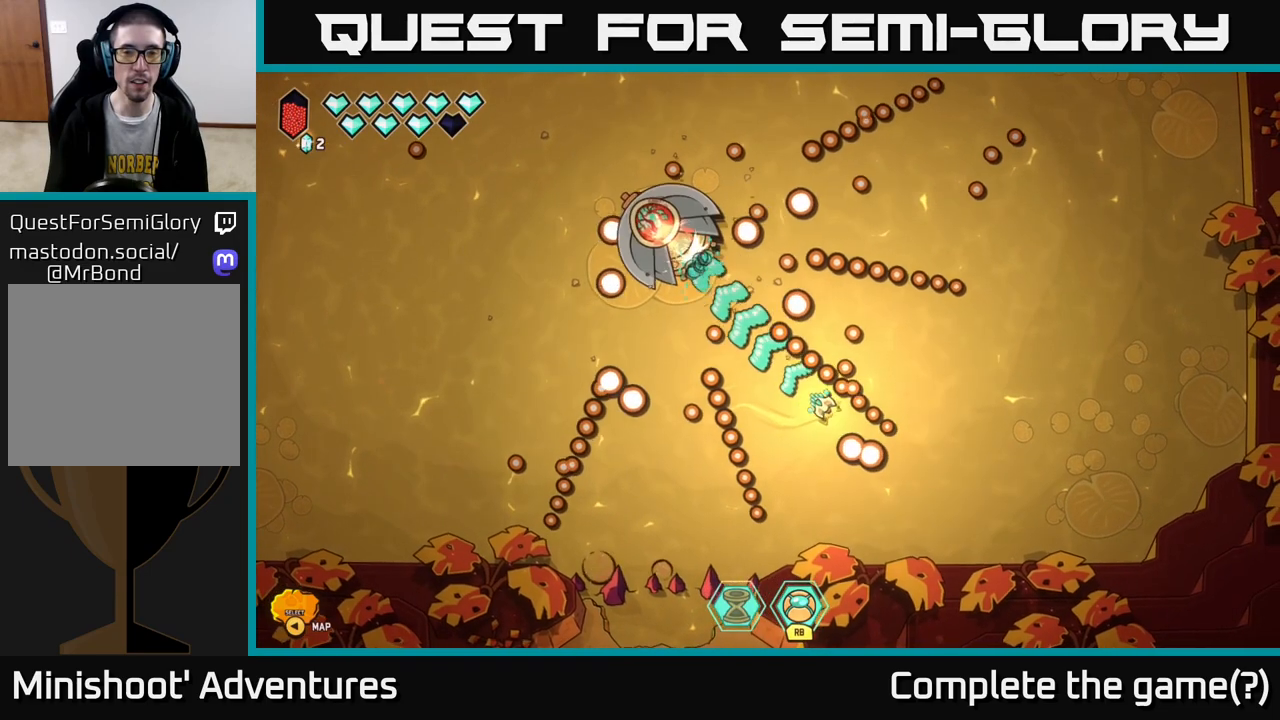
{"buttons": ["R2"], "left_stick": "up-right", "right_stick": "up-left", "events": [[100, "left_stick", "center"], [267, "left_stick", "right"], [400, "left_stick", "up-right"]]}
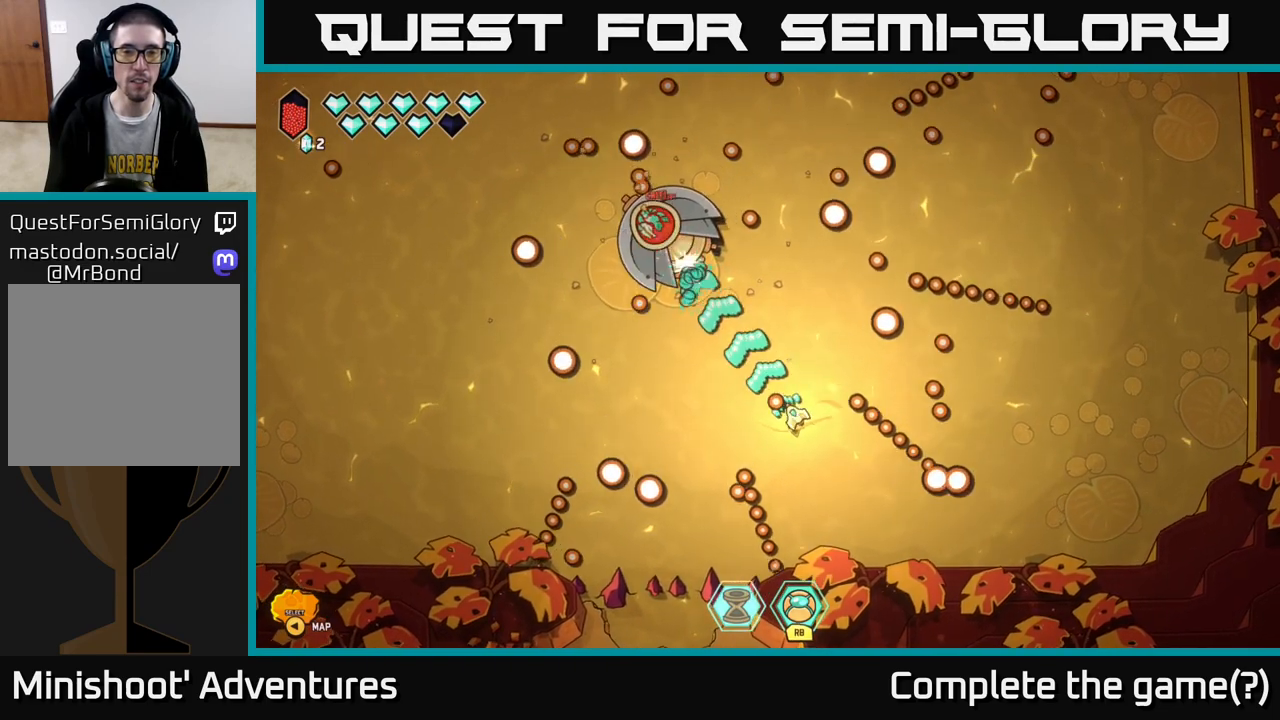
{"buttons": ["R2"], "left_stick": "center", "right_stick": "up-left", "events": [[250, "left_stick", "left"], [367, "left_stick", "center"]]}
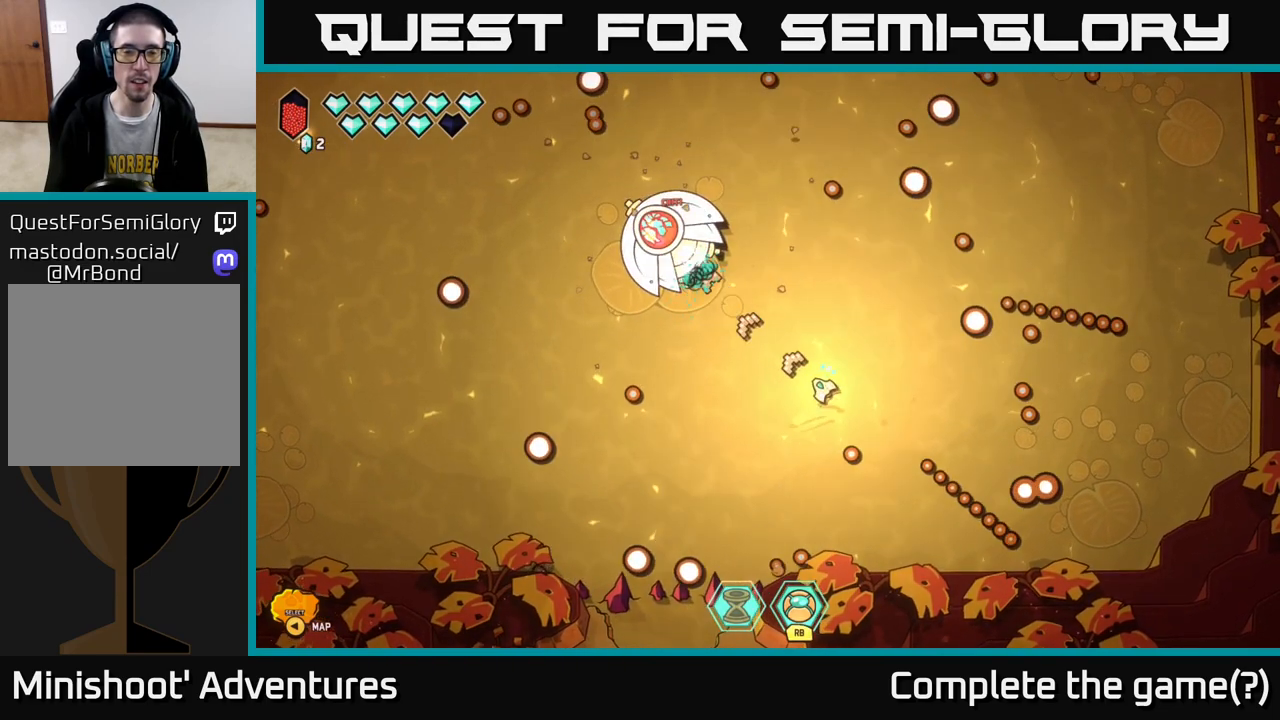
{"buttons": [], "left_stick": "down-left", "right_stick": "up-left", "events": [[350, "left_stick", "left"], [383, "R2", "up"], [450, "left_stick", "down-left"]]}
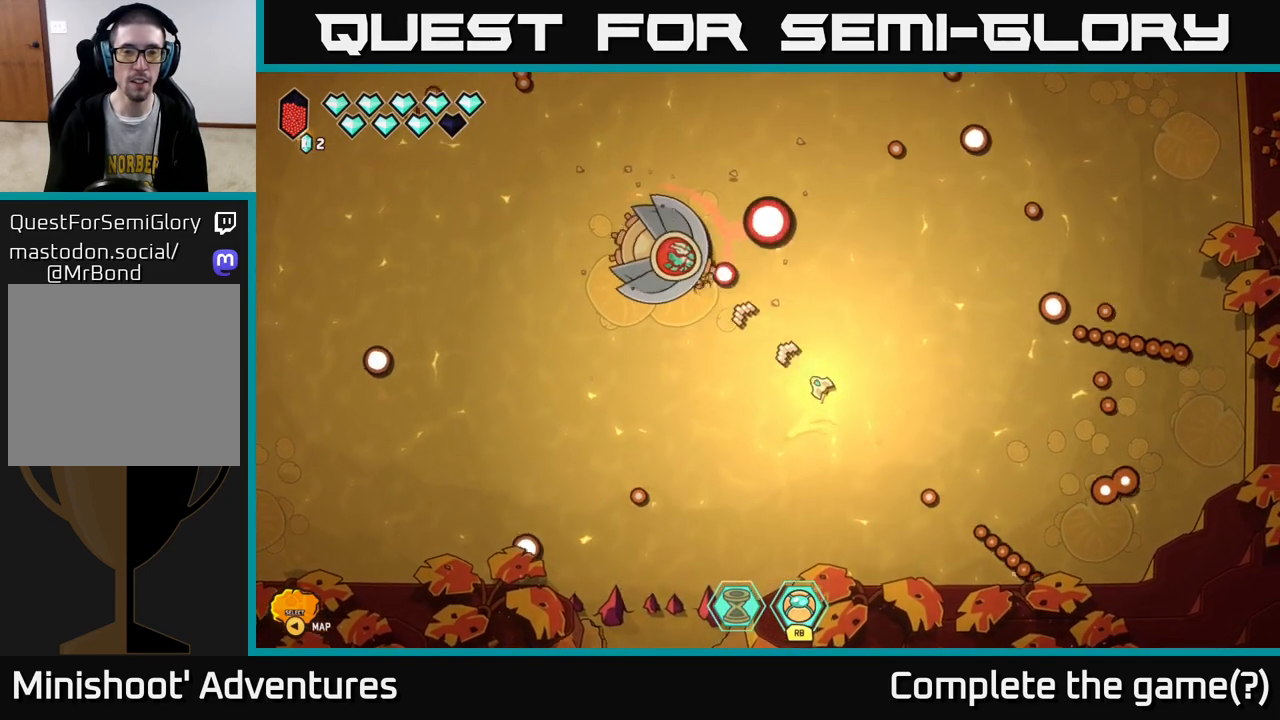
{"buttons": ["L2"], "left_stick": "left", "right_stick": "up-left", "events": [[250, "L2", "down"], [283, "left_stick", "left"]]}
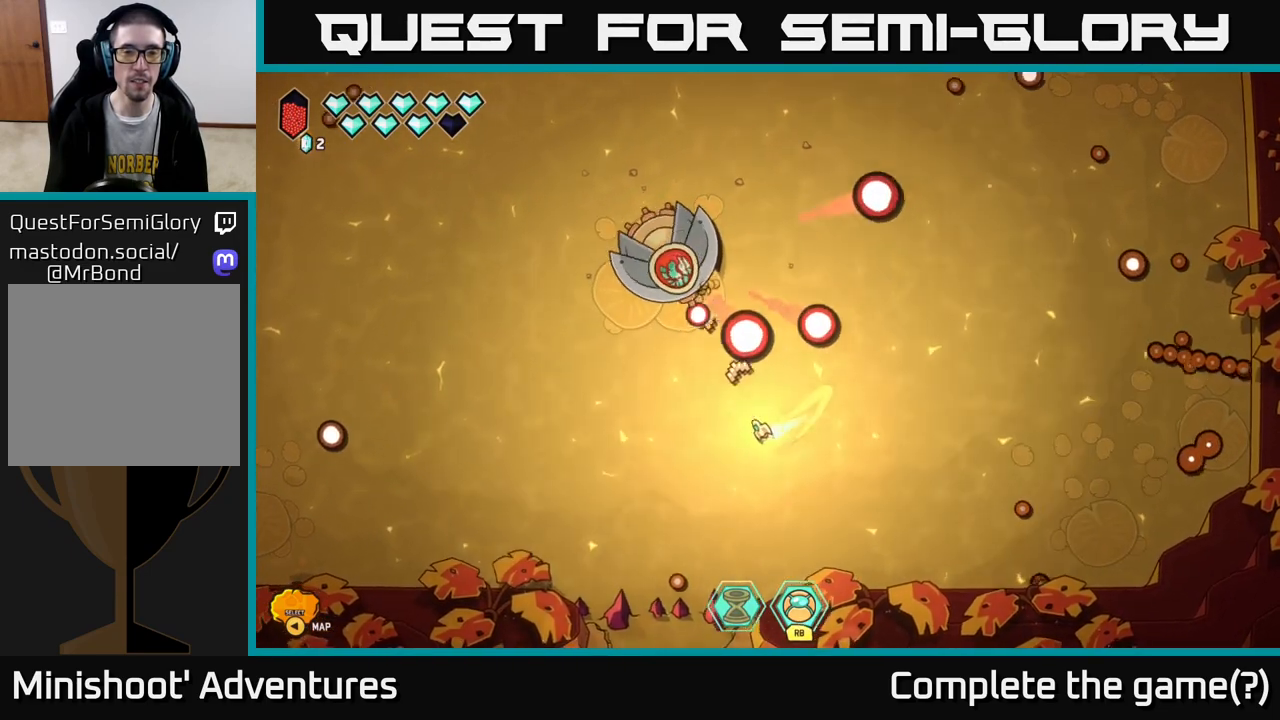
{"buttons": ["L2"], "left_stick": "up-left", "right_stick": "center", "events": [[67, "right_stick", "center"], [267, "left_stick", "up-left"]]}
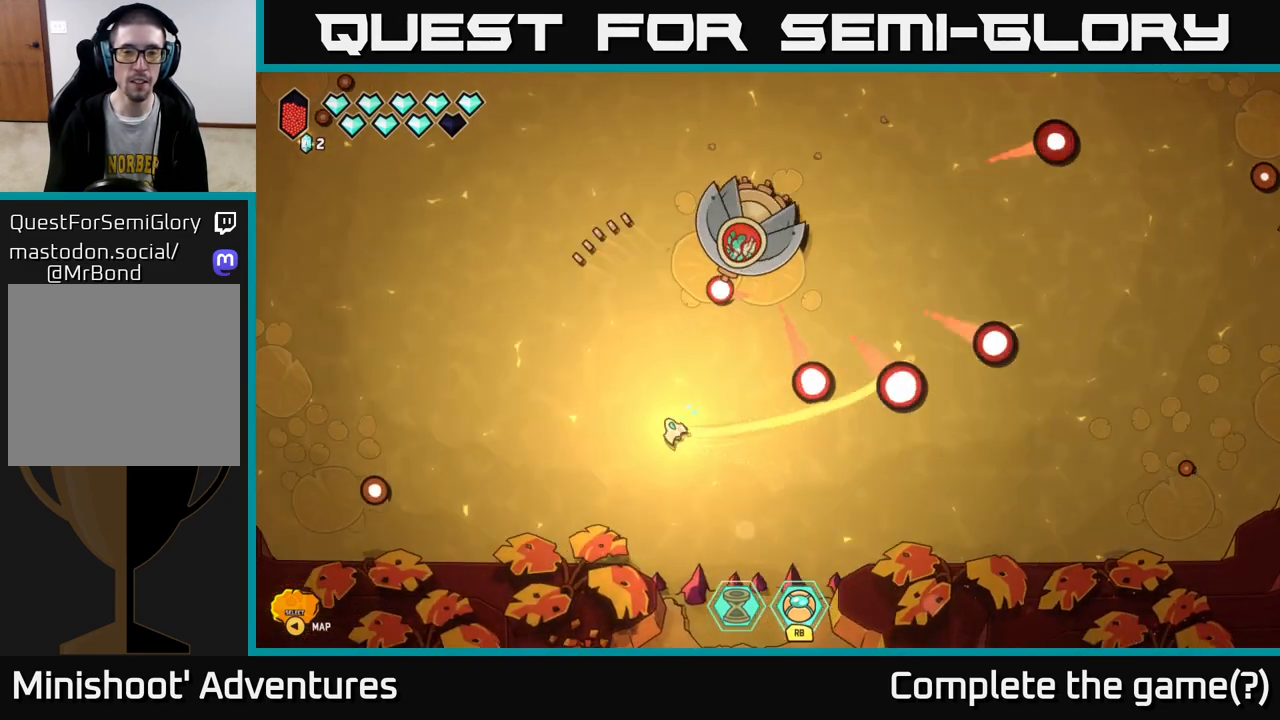
{"buttons": [], "left_stick": "up", "right_stick": "center", "events": [[33, "left_stick", "up"], [300, "L2", "up"]]}
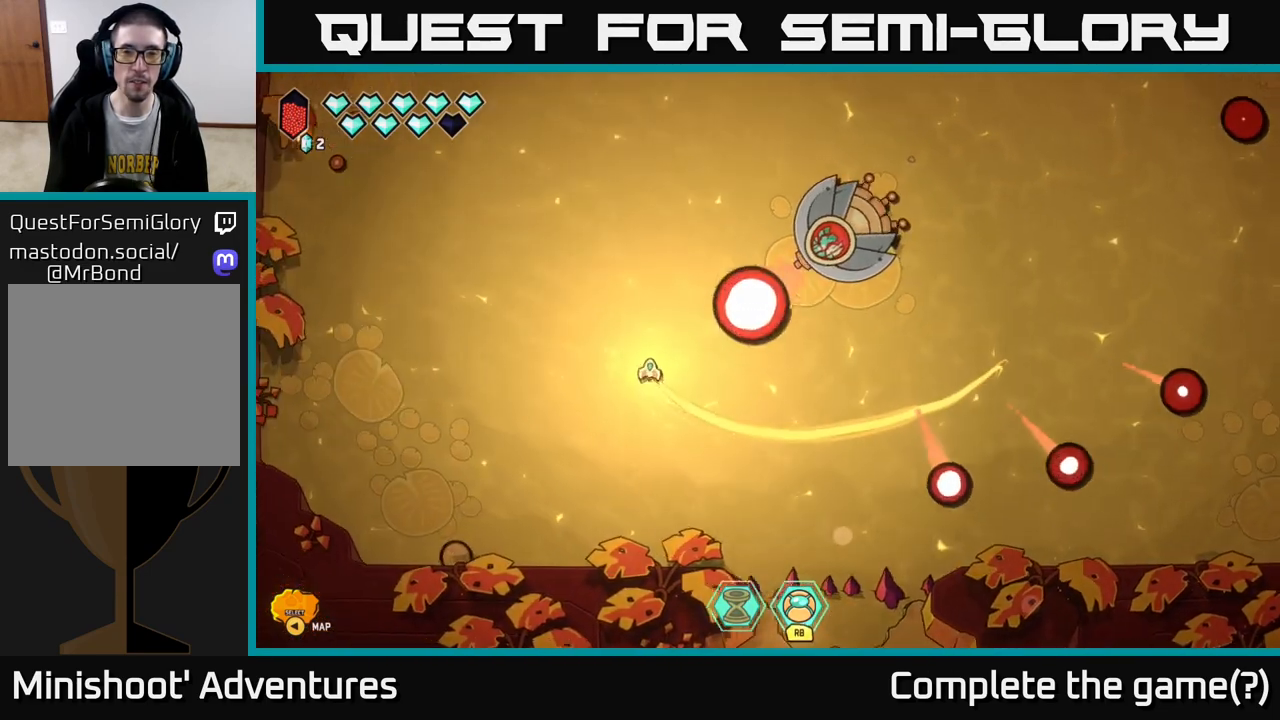
{"buttons": [], "left_stick": "up-right", "right_stick": "center", "events": [[217, "left_stick", "up-right"]]}
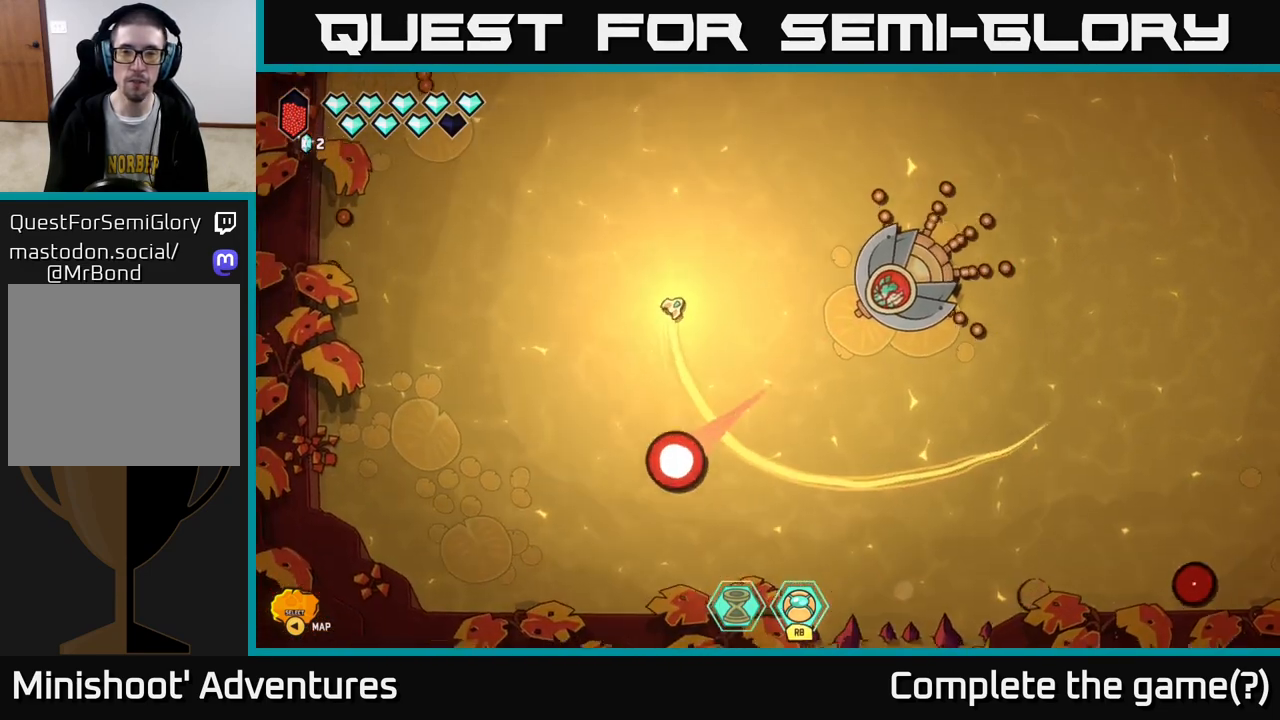
{"buttons": [], "left_stick": "center", "right_stick": "center", "events": [[417, "left_stick", "center"]]}
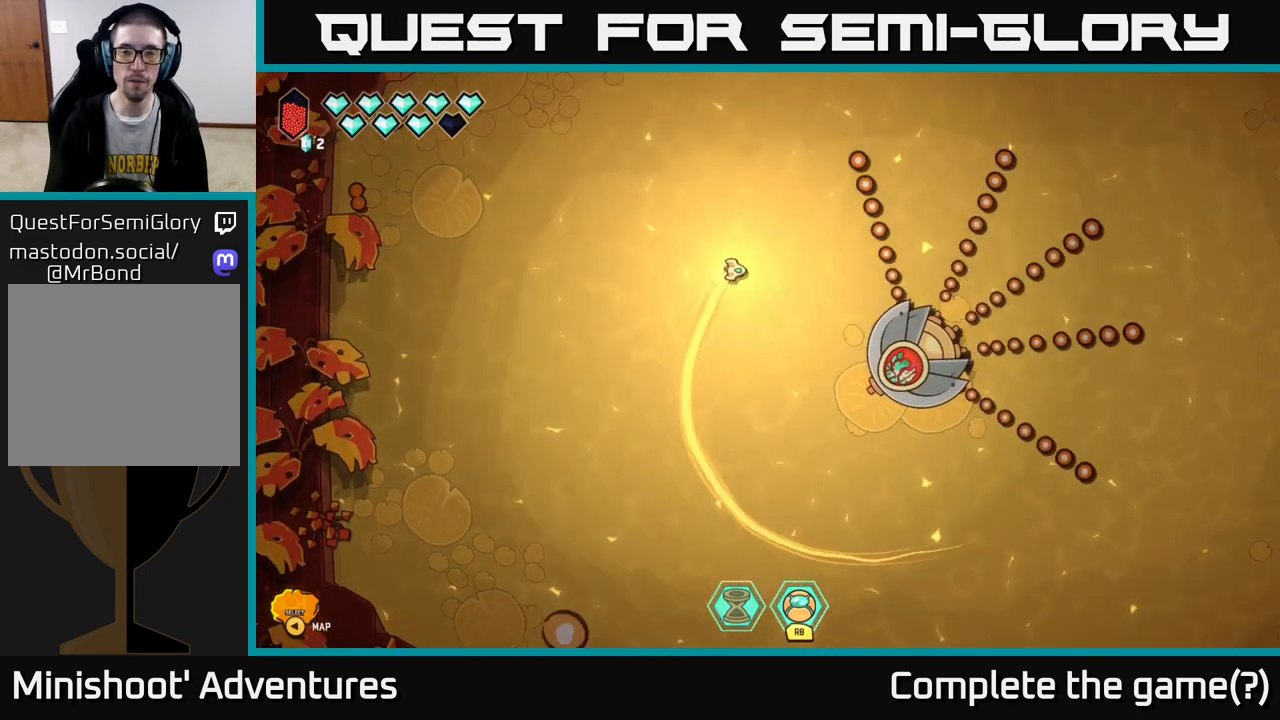
{"buttons": [], "left_stick": "right", "right_stick": "right", "events": [[100, "left_stick", "down-right"], [450, "right_stick", "right"], [467, "left_stick", "right"]]}
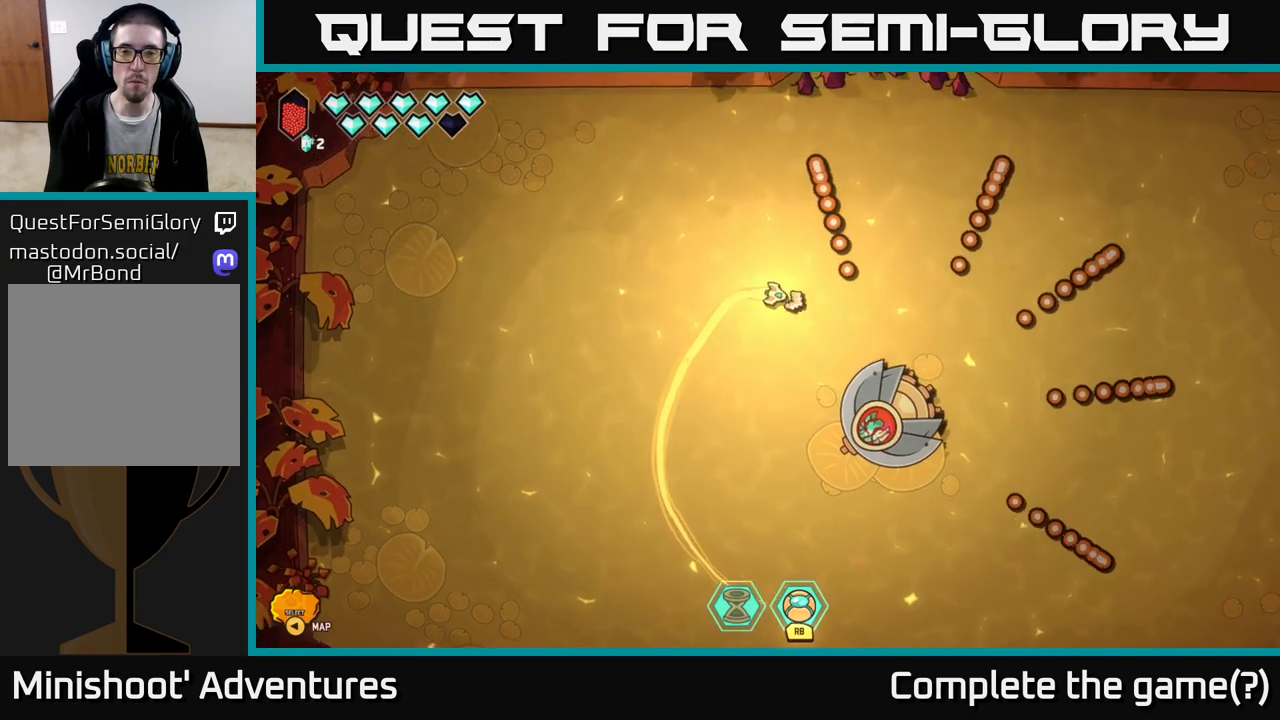
{"buttons": [], "left_stick": "left", "right_stick": "down-left", "events": [[100, "right_stick", "down-right"], [317, "right_stick", "down"], [383, "left_stick", "left"], [417, "right_stick", "down-left"]]}
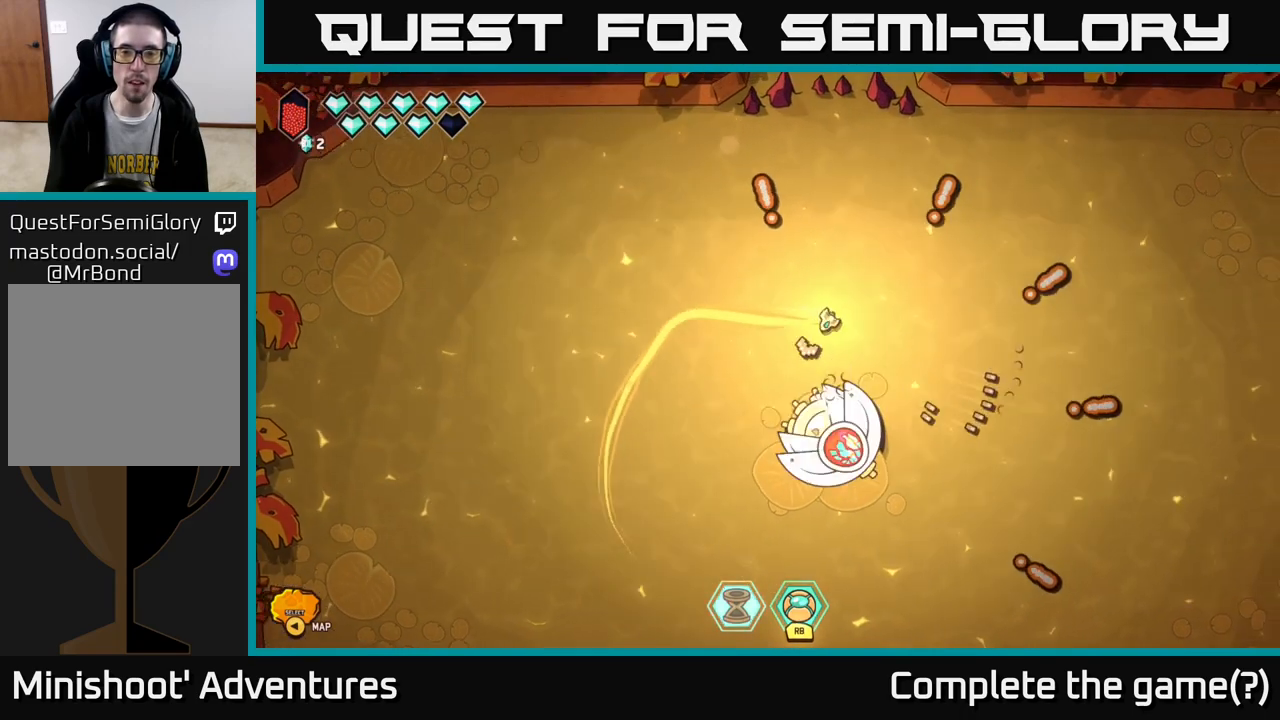
{"buttons": ["L2"], "left_stick": "down-left", "right_stick": "down-left", "events": [[133, "L2", "down"], [317, "left_stick", "down-left"]]}
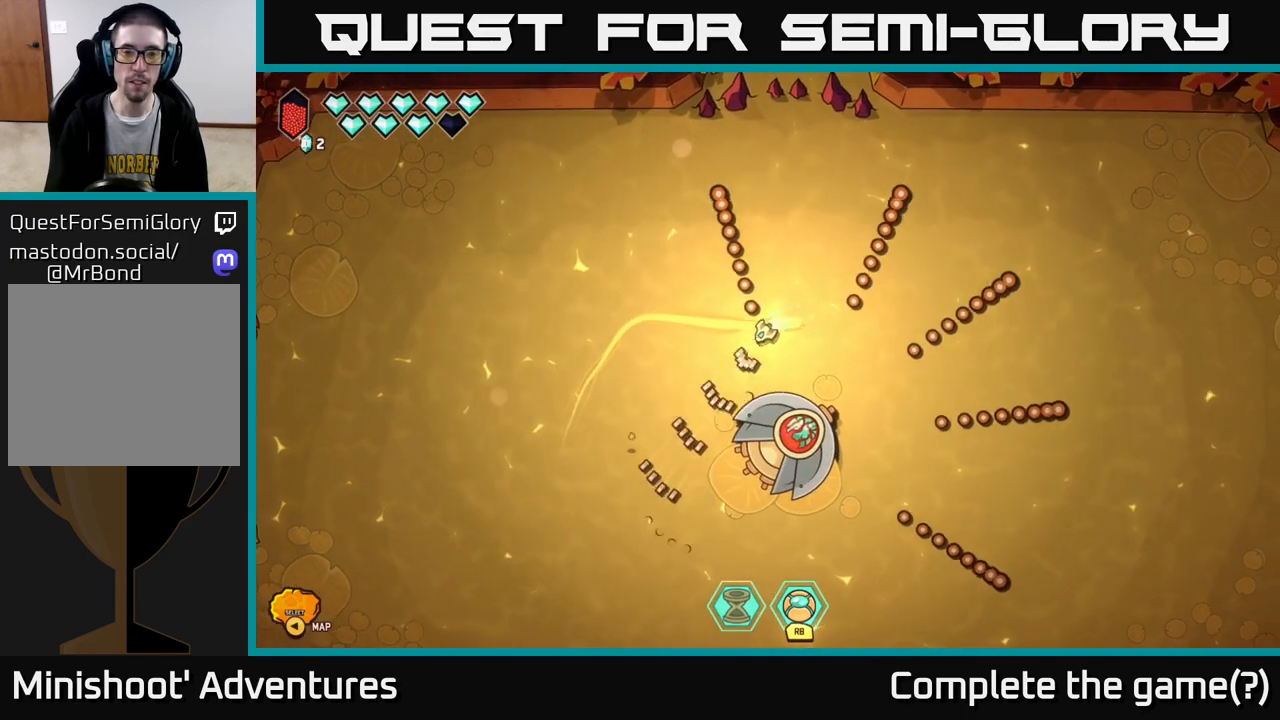
{"buttons": [], "left_stick": "right", "right_stick": "right", "events": [[233, "right_stick", "down-right"], [250, "L2", "up"], [367, "left_stick", "right"], [367, "right_stick", "right"]]}
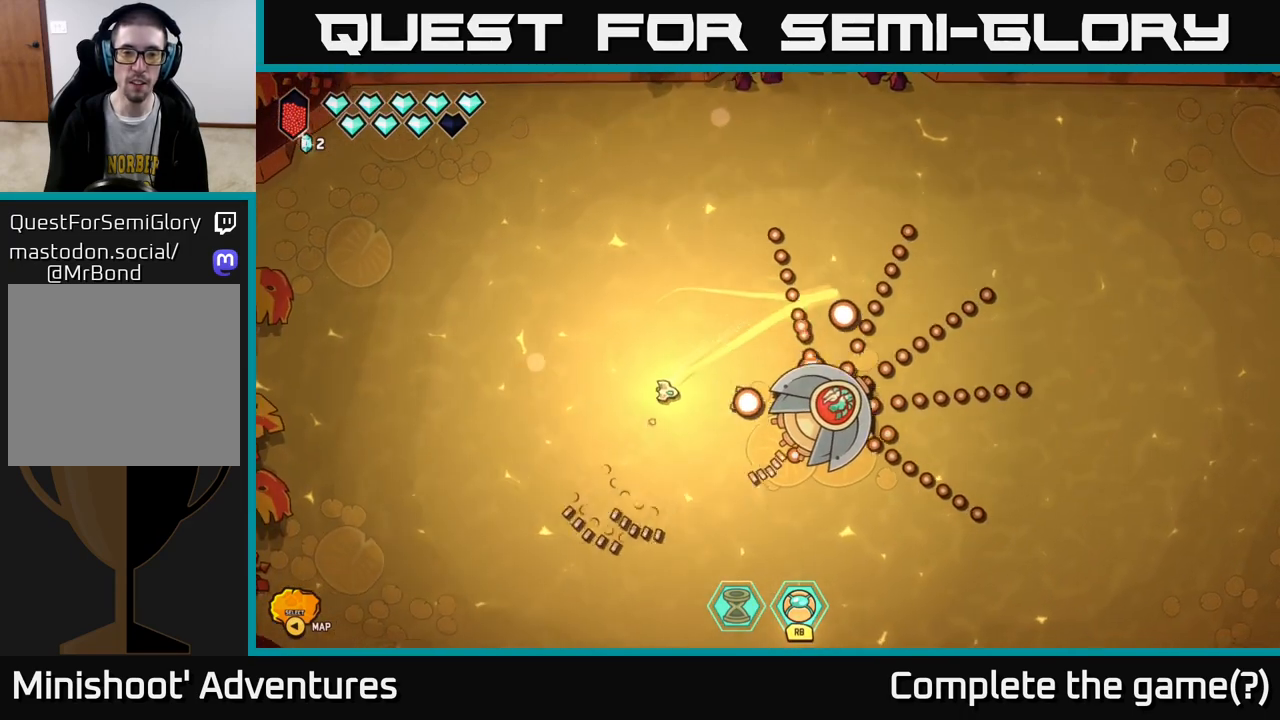
{"buttons": ["R2"], "left_stick": "center", "right_stick": "up-right", "events": [[83, "left_stick", "down-right"], [267, "left_stick", "right"], [283, "R2", "down"], [333, "right_stick", "up-right"], [367, "left_stick", "center"]]}
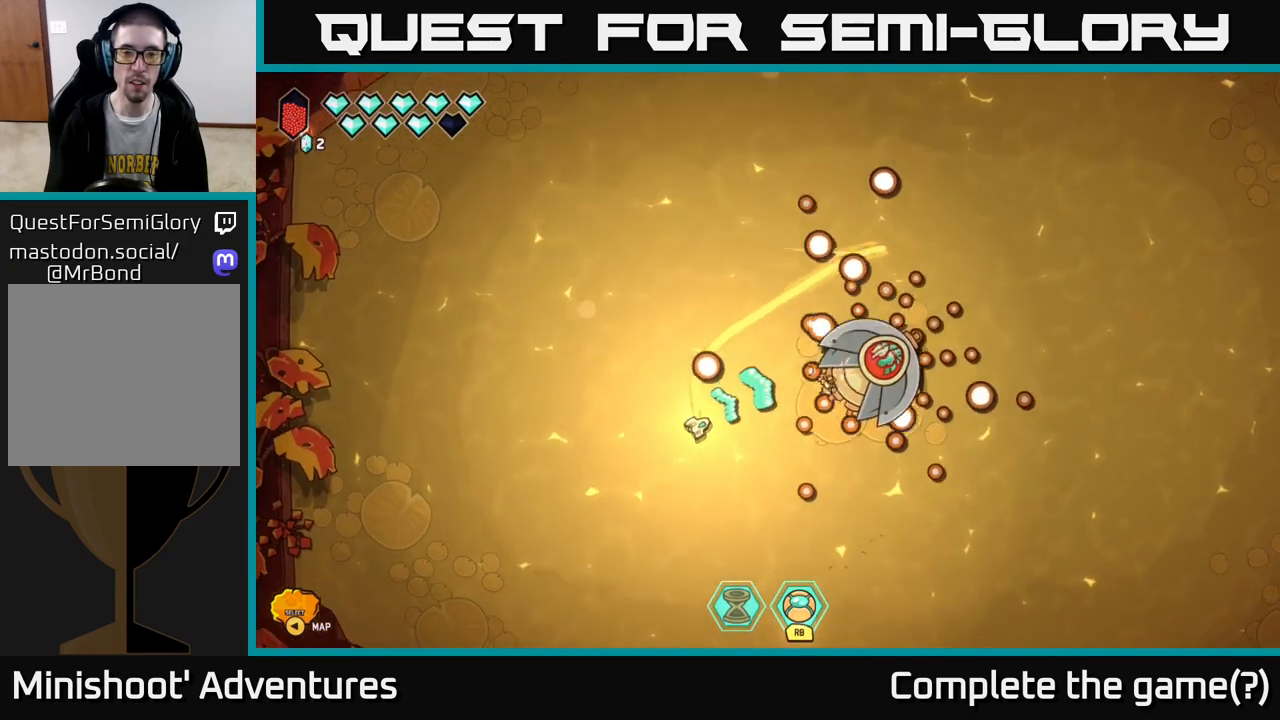
{"buttons": ["R2"], "left_stick": "down-left", "right_stick": "up-right", "events": [[267, "left_stick", "left"], [417, "left_stick", "center"], [483, "left_stick", "down-left"]]}
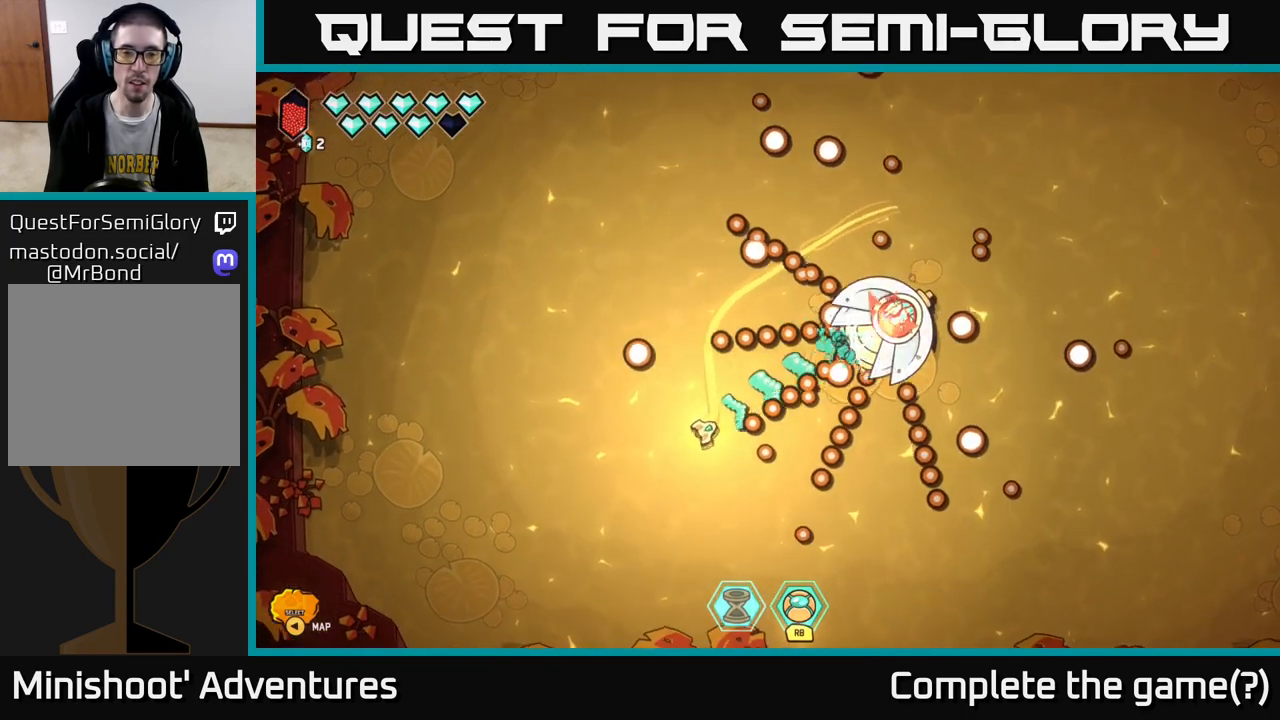
{"buttons": ["R2"], "left_stick": "center", "right_stick": "right", "events": [[17, "left_stick", "left"], [233, "left_stick", "up-left"], [283, "right_stick", "right"], [367, "left_stick", "right"], [500, "left_stick", "center"]]}
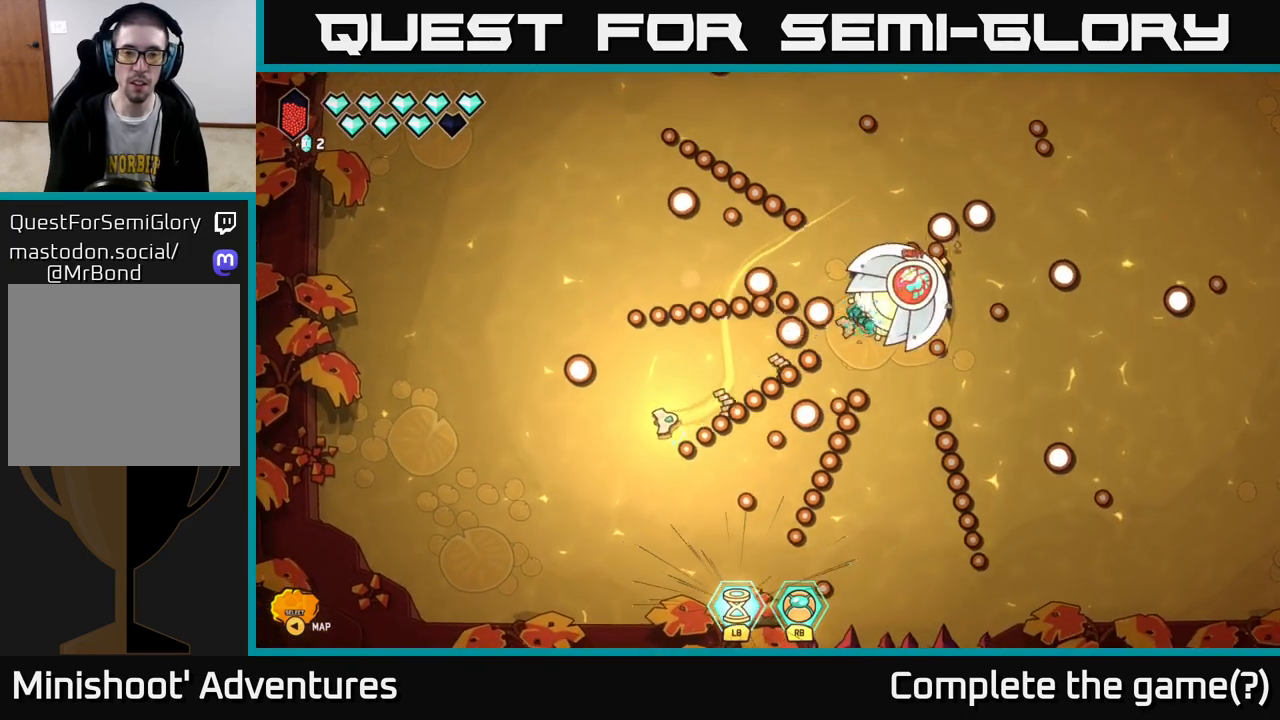
{"buttons": [], "left_stick": "down-right", "right_stick": "up-right", "events": [[17, "left_stick", "right"], [33, "left_stick", "center"], [150, "R2", "up"], [200, "left_stick", "left"], [283, "left_stick", "center"], [367, "left_stick", "down-right"], [467, "right_stick", "up-right"]]}
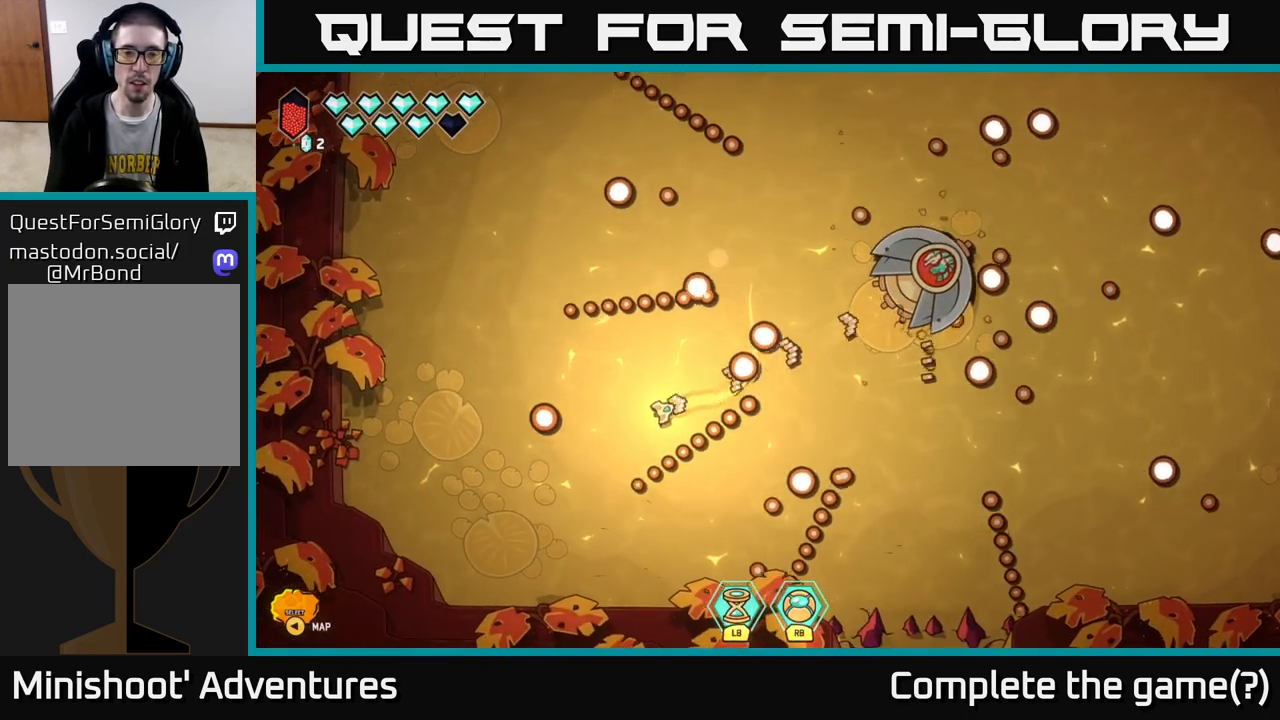
{"buttons": [], "left_stick": "down-right", "right_stick": "up-right", "events": [[17, "left_stick", "center"], [83, "left_stick", "right"], [167, "left_stick", "down-right"]]}
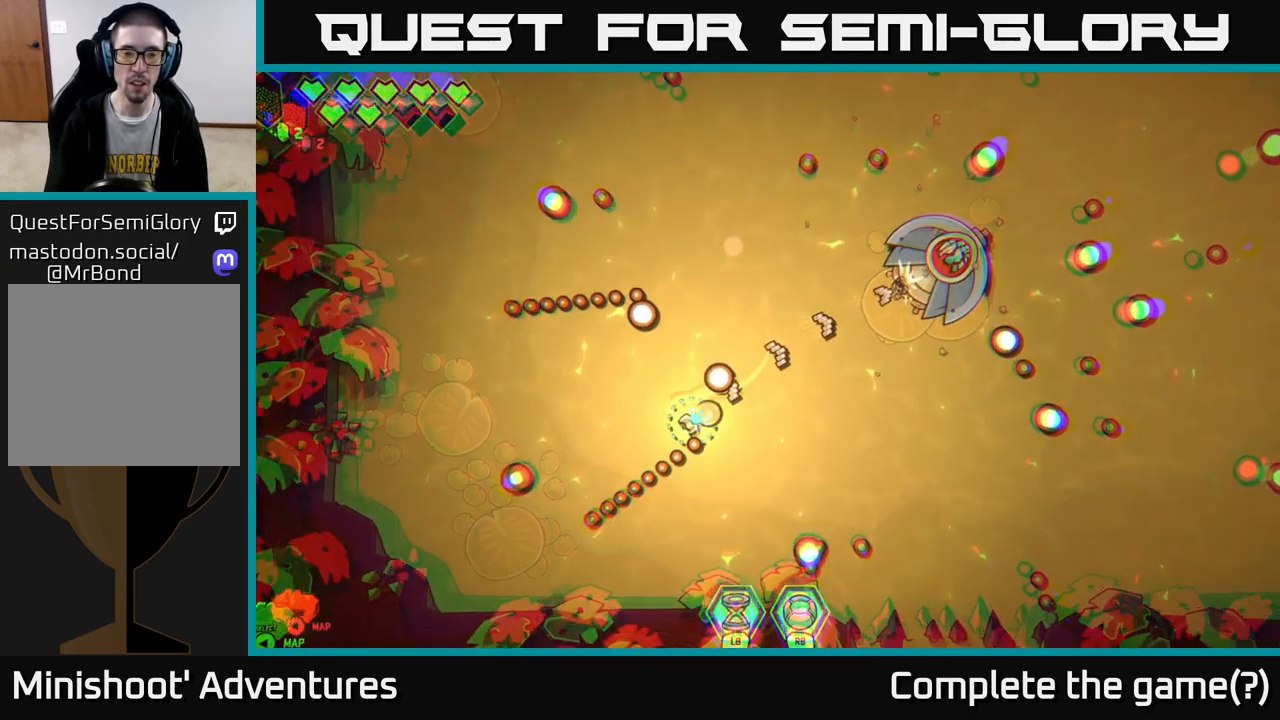
{"buttons": [], "left_stick": "right", "right_stick": "up-right", "events": [[17, "left_stick", "down"], [167, "left_stick", "down-right"], [267, "left_stick", "center"], [383, "left_stick", "right"]]}
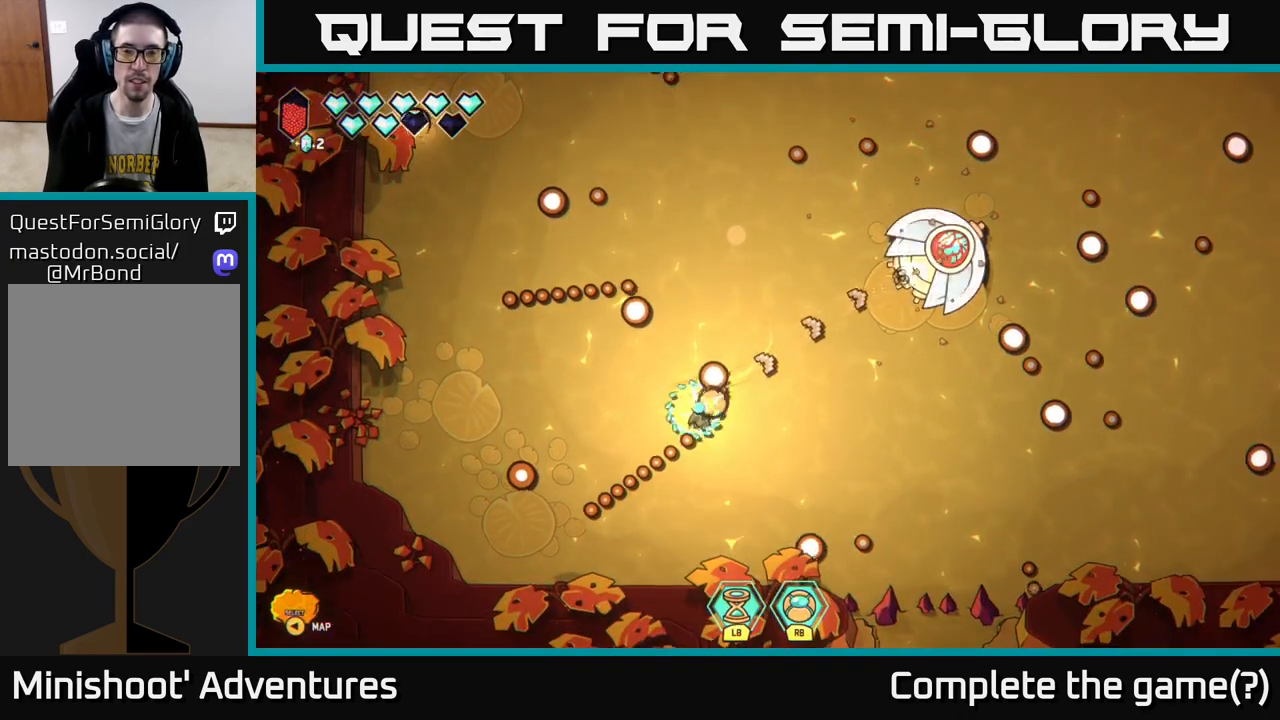
{"buttons": [], "left_stick": "up-left", "right_stick": "up-right", "events": [[250, "left_stick", "up-right"], [350, "left_stick", "up"], [467, "left_stick", "up-left"]]}
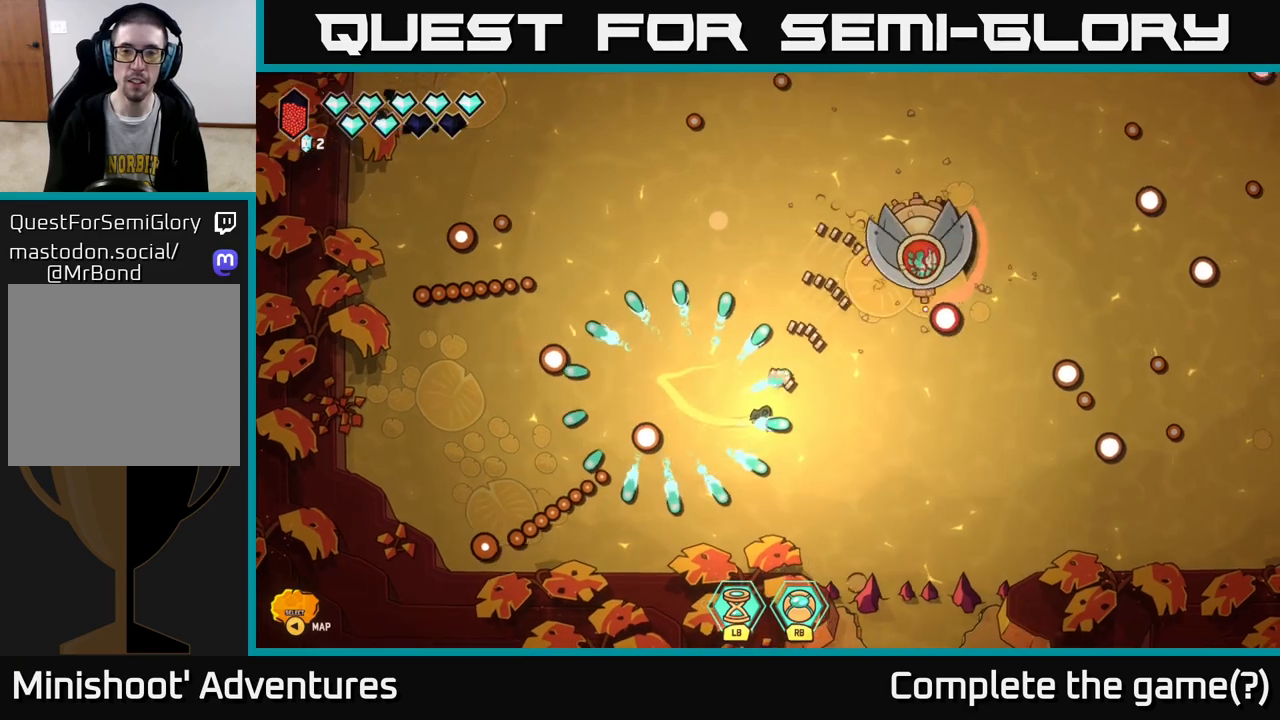
{"buttons": [], "left_stick": "down-left", "right_stick": "center", "events": [[183, "left_stick", "left"], [300, "right_stick", "center"], [350, "left_stick", "center"], [433, "left_stick", "down-left"]]}
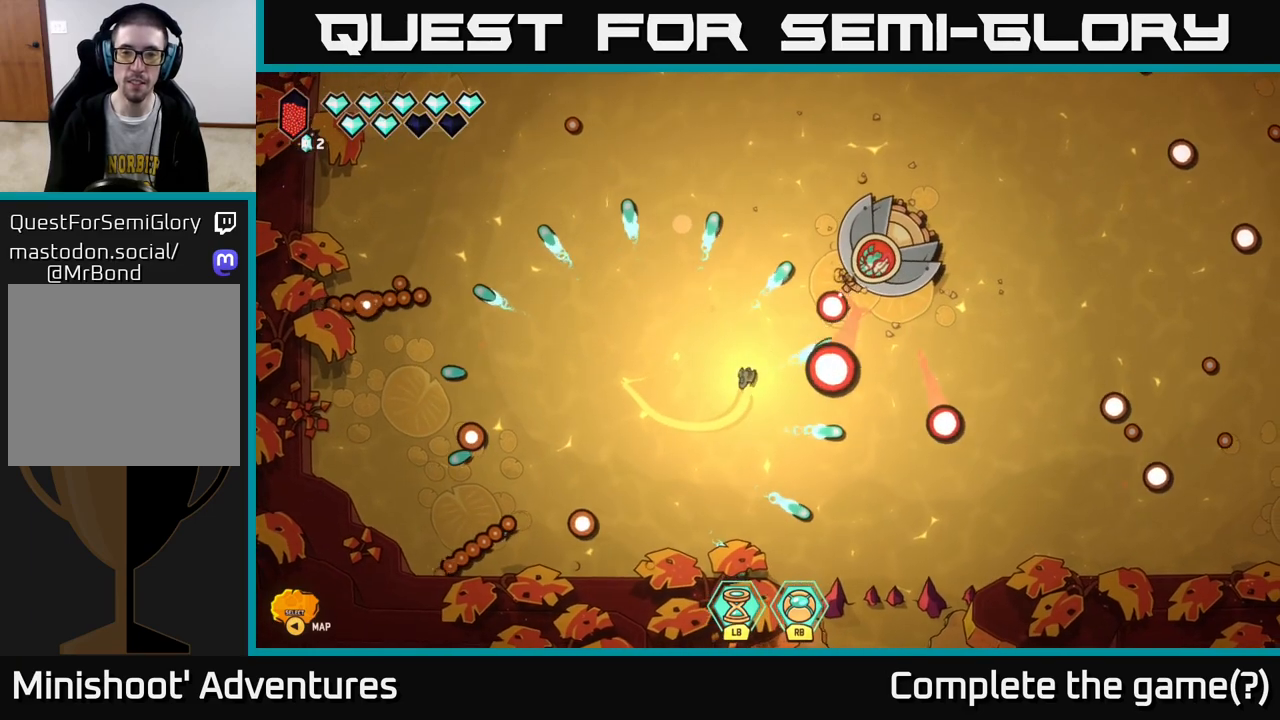
{"buttons": [], "left_stick": "down-right", "right_stick": "up-left", "events": [[17, "right_stick", "up-right"], [150, "left_stick", "down-right"], [383, "right_stick", "up"], [500, "right_stick", "up-left"]]}
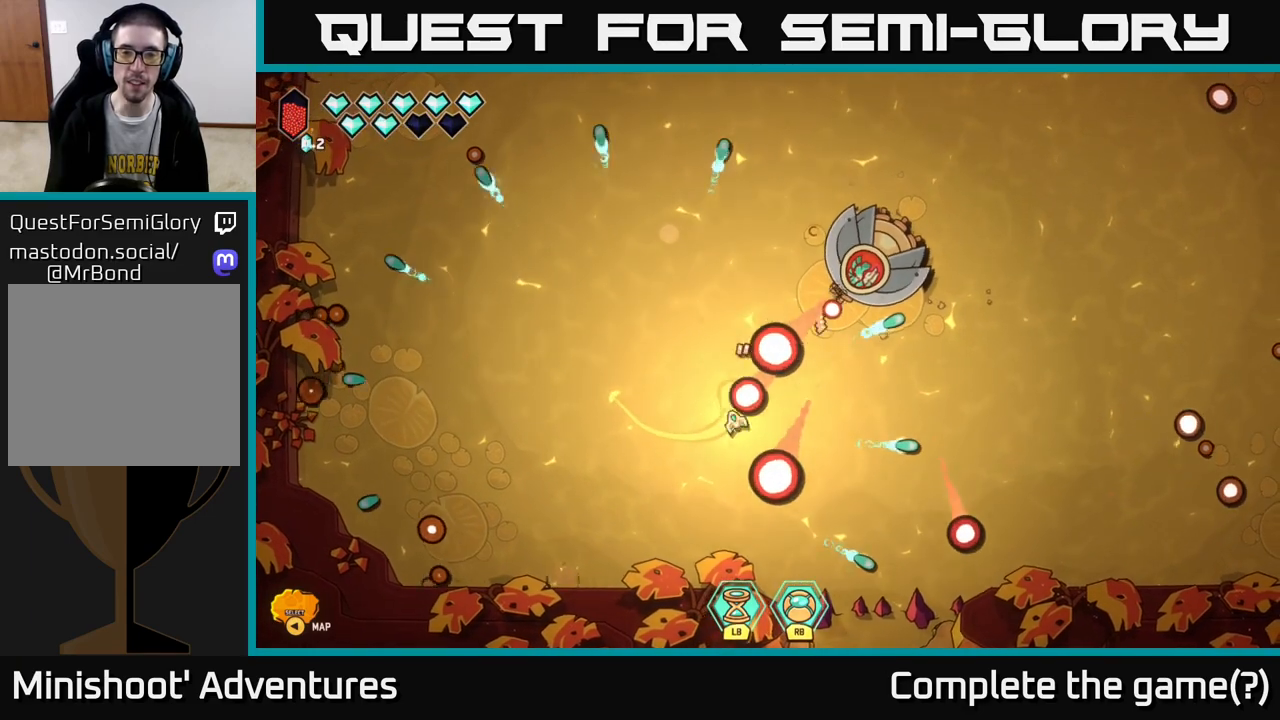
{"buttons": [], "left_stick": "up-right", "right_stick": "up", "events": [[183, "left_stick", "right"], [317, "right_stick", "center"], [367, "left_stick", "up-right"], [500, "right_stick", "up"]]}
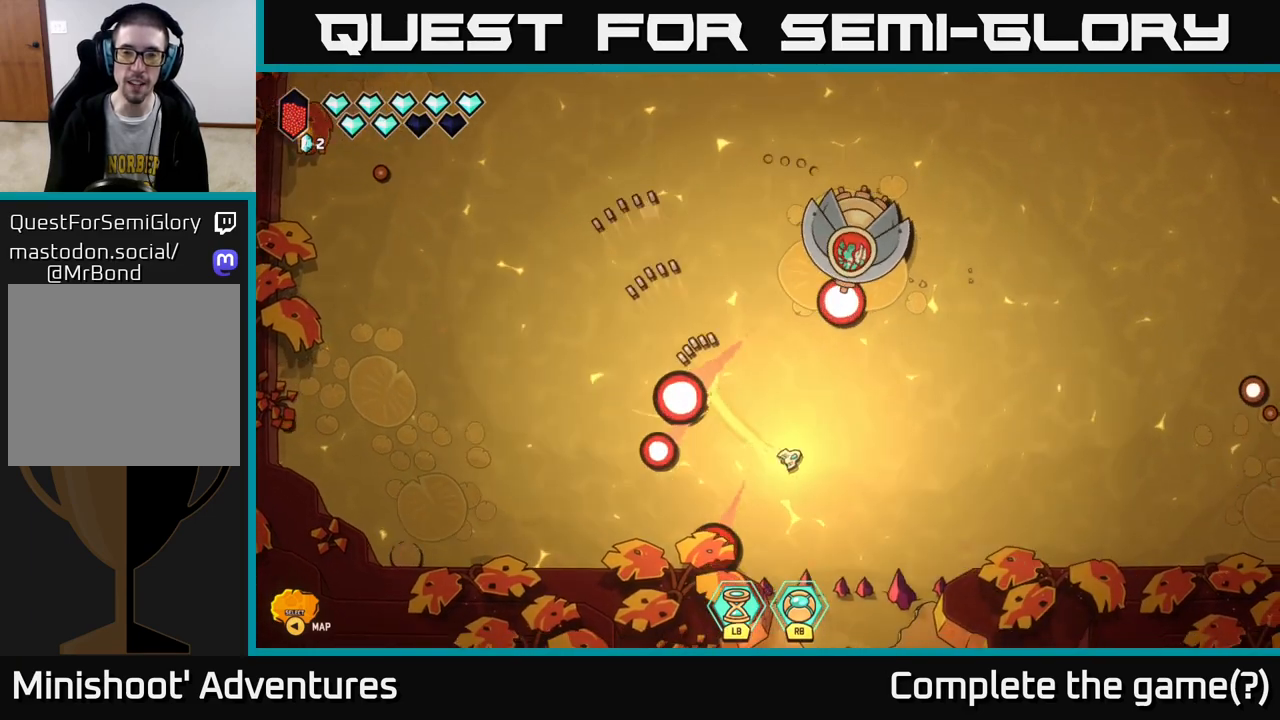
{"buttons": [], "left_stick": "up-right", "right_stick": "up", "events": [[83, "left_stick", "right"], [467, "left_stick", "up-right"]]}
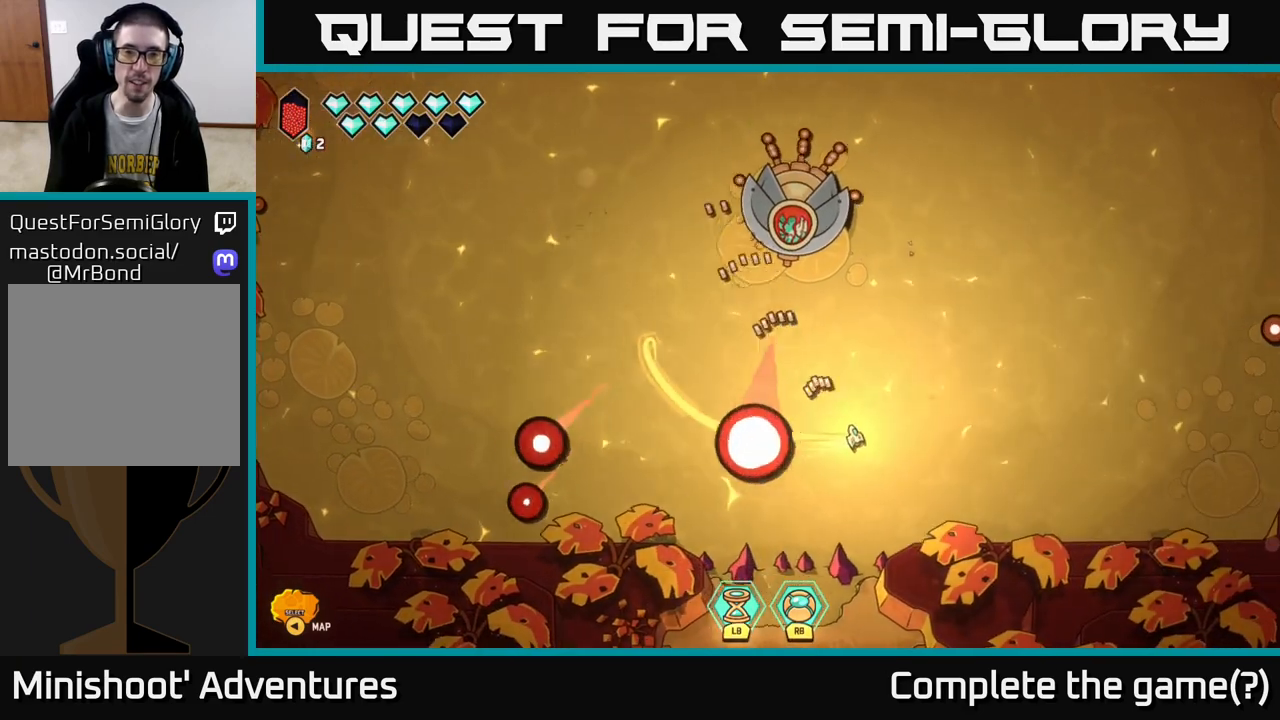
{"buttons": [], "left_stick": "left", "right_stick": "center", "events": [[167, "left_stick", "up"], [183, "right_stick", "center"], [417, "left_stick", "left"]]}
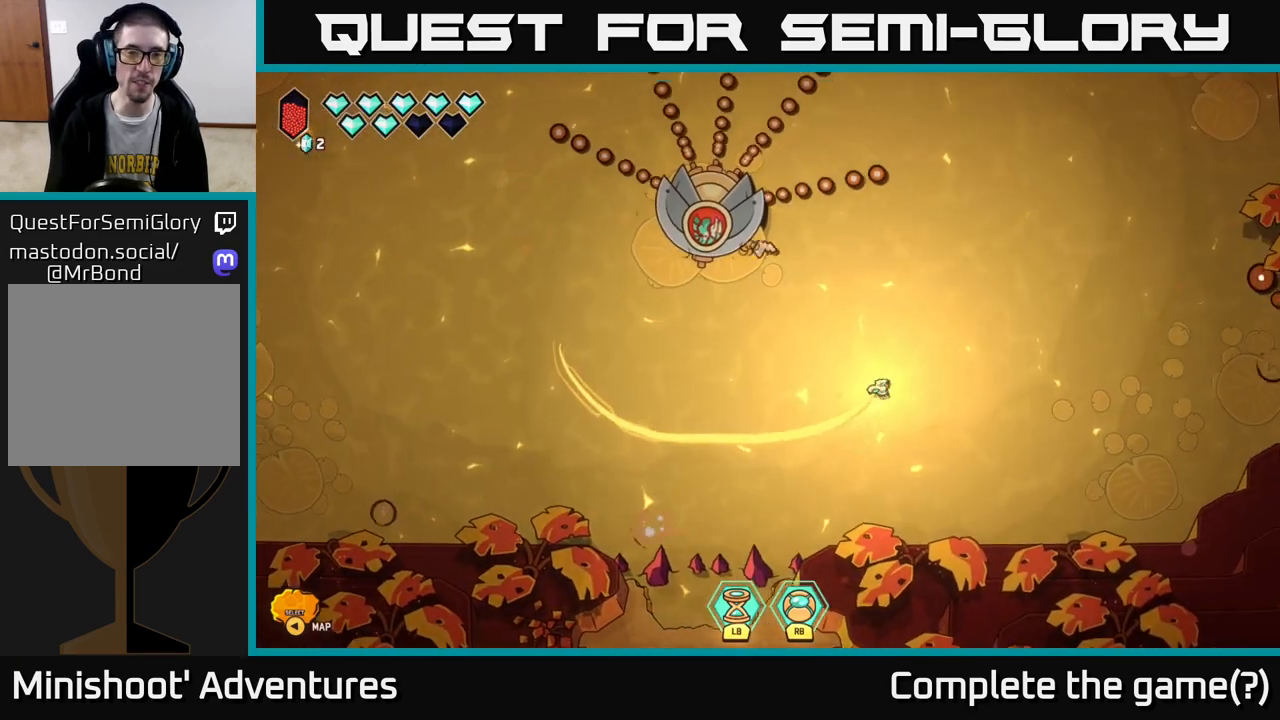
{"buttons": ["L2"], "left_stick": "up-left", "right_stick": "center", "events": [[67, "L2", "down"], [100, "left_stick", "up-left"], [217, "left_stick", "up"], [483, "left_stick", "up-left"]]}
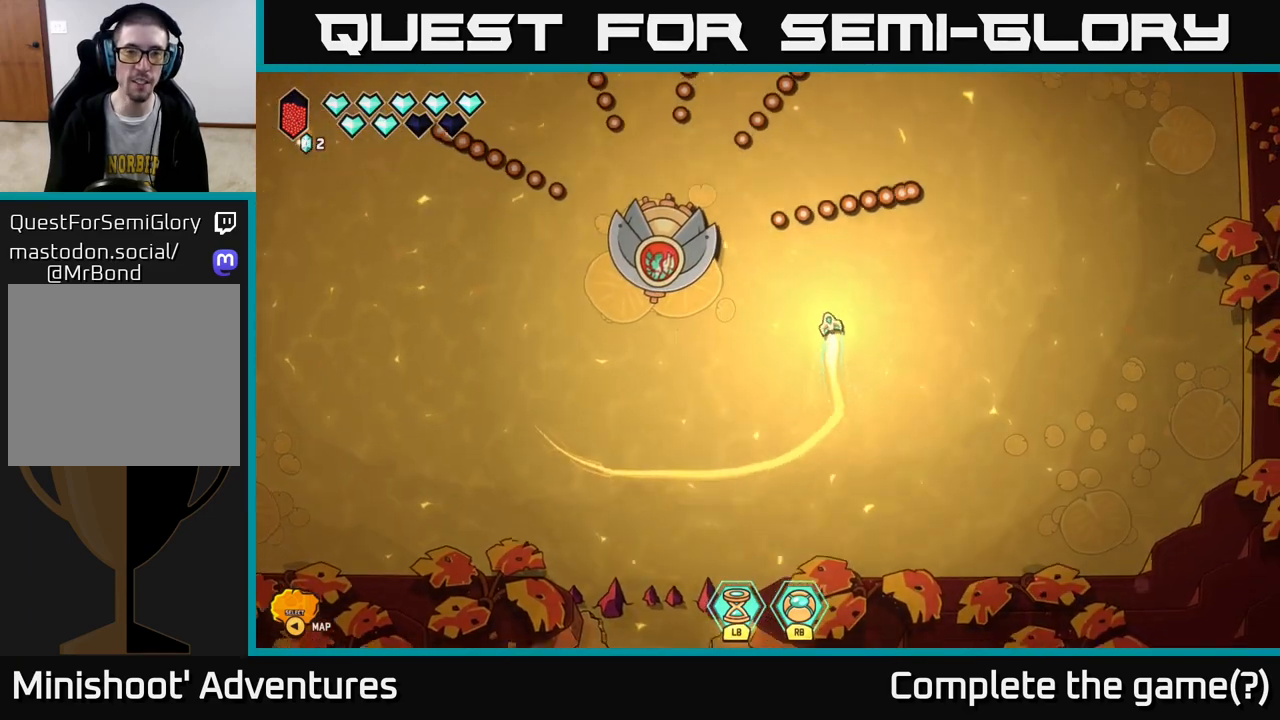
{"buttons": [], "left_stick": "left", "right_stick": "down-left", "events": [[83, "right_stick", "left"], [183, "L2", "up"], [450, "left_stick", "left"], [483, "right_stick", "down-left"]]}